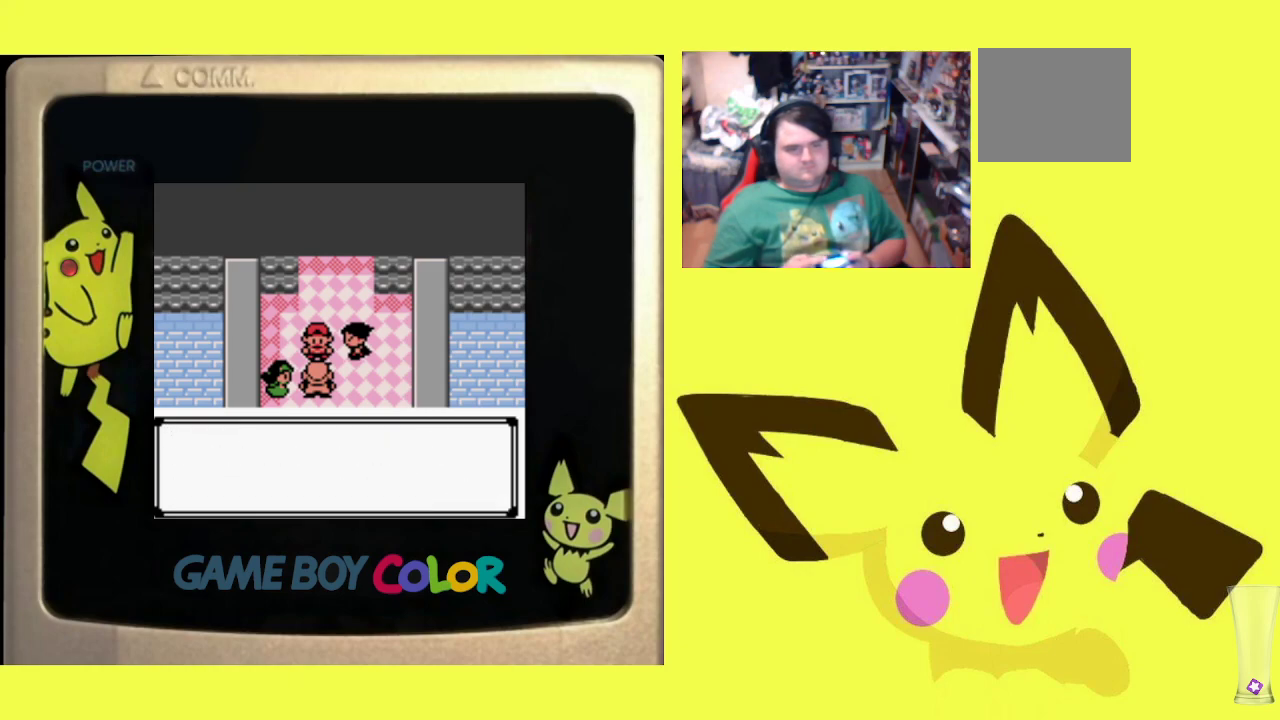
Gameplay with a controller (PlayStation layout); each line is a JSON object with the inputs held at the frame after it. "events" lists button and stick changes between this image and that frame as [ms after this image, input, new state], when the widget could be followed in between. Not read: left_stick right_stick.
{"buttons": ["CROSS"], "events": [[100, "CROSS", "down"], [183, "CROSS", "up"], [300, "CROSS", "down"], [383, "CROSS", "up"], [483, "CROSS", "down"]]}
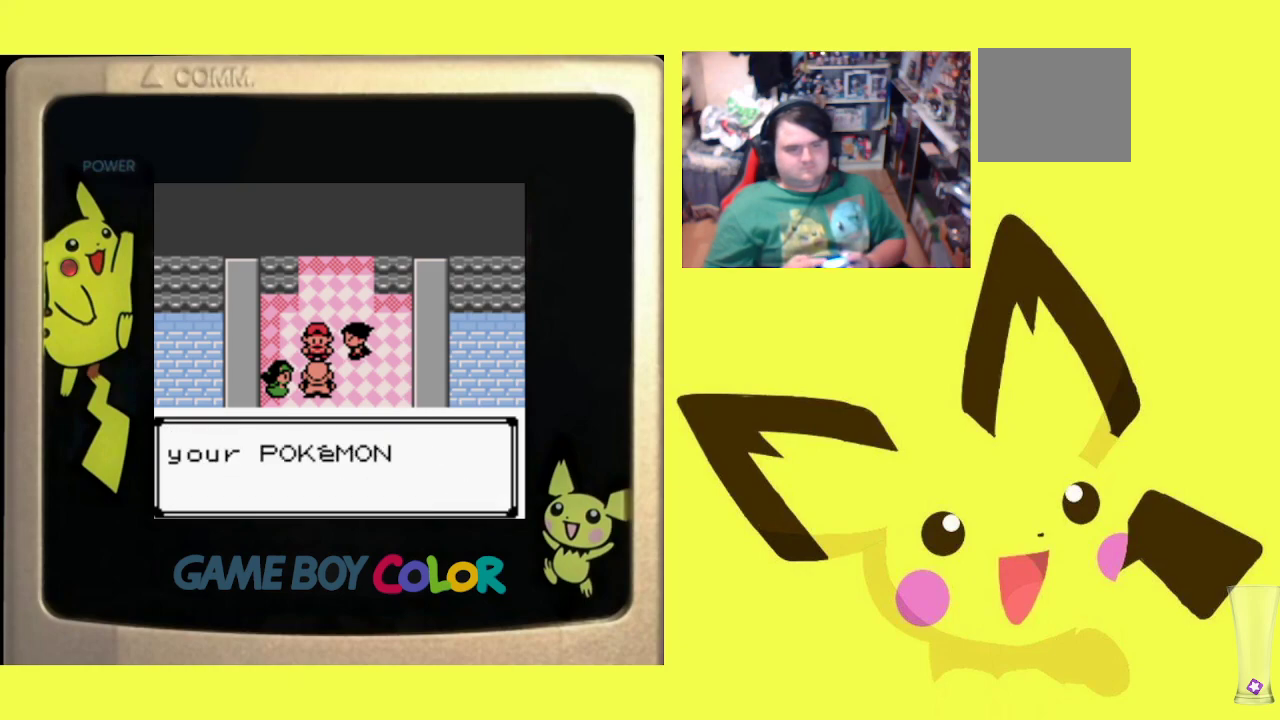
{"buttons": [], "events": [[67, "CROSS", "up"], [183, "CROSS", "down"], [267, "CROSS", "up"], [367, "CROSS", "down"], [450, "CROSS", "up"]]}
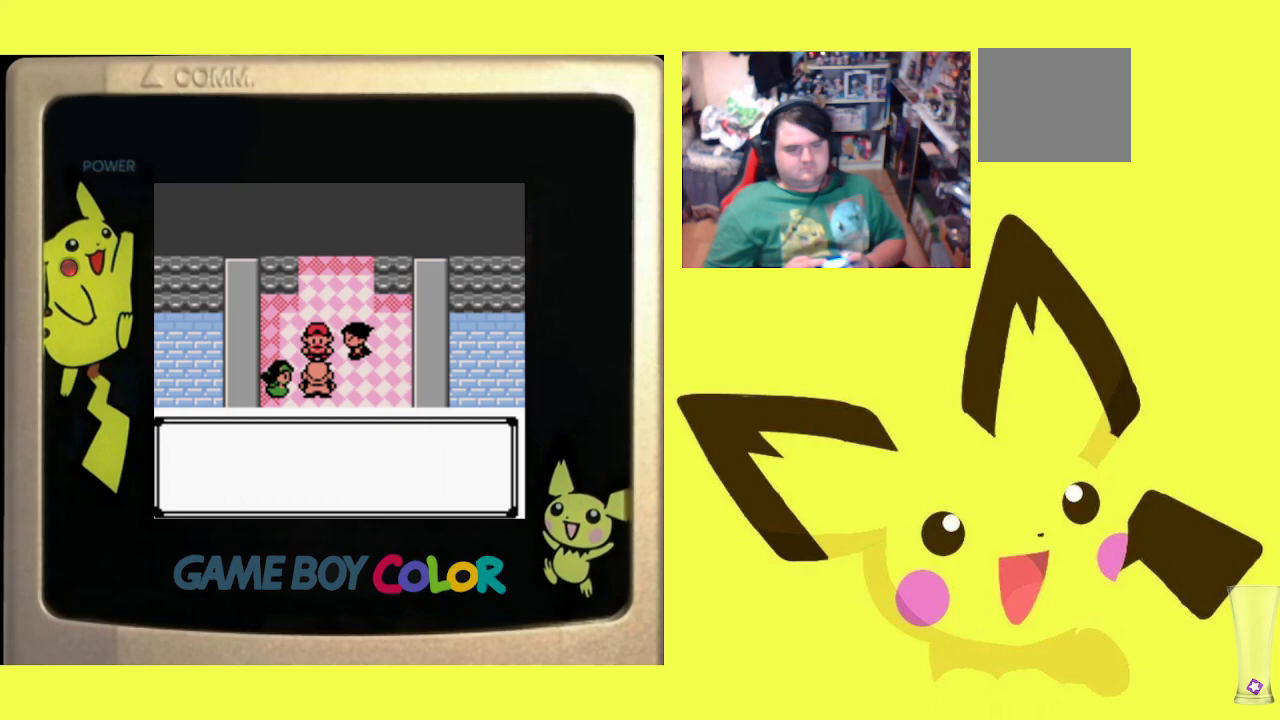
{"buttons": [], "events": [[67, "CROSS", "down"], [150, "CROSS", "up"], [233, "CROSS", "down"], [333, "CROSS", "up"], [433, "CROSS", "down"], [500, "CROSS", "up"]]}
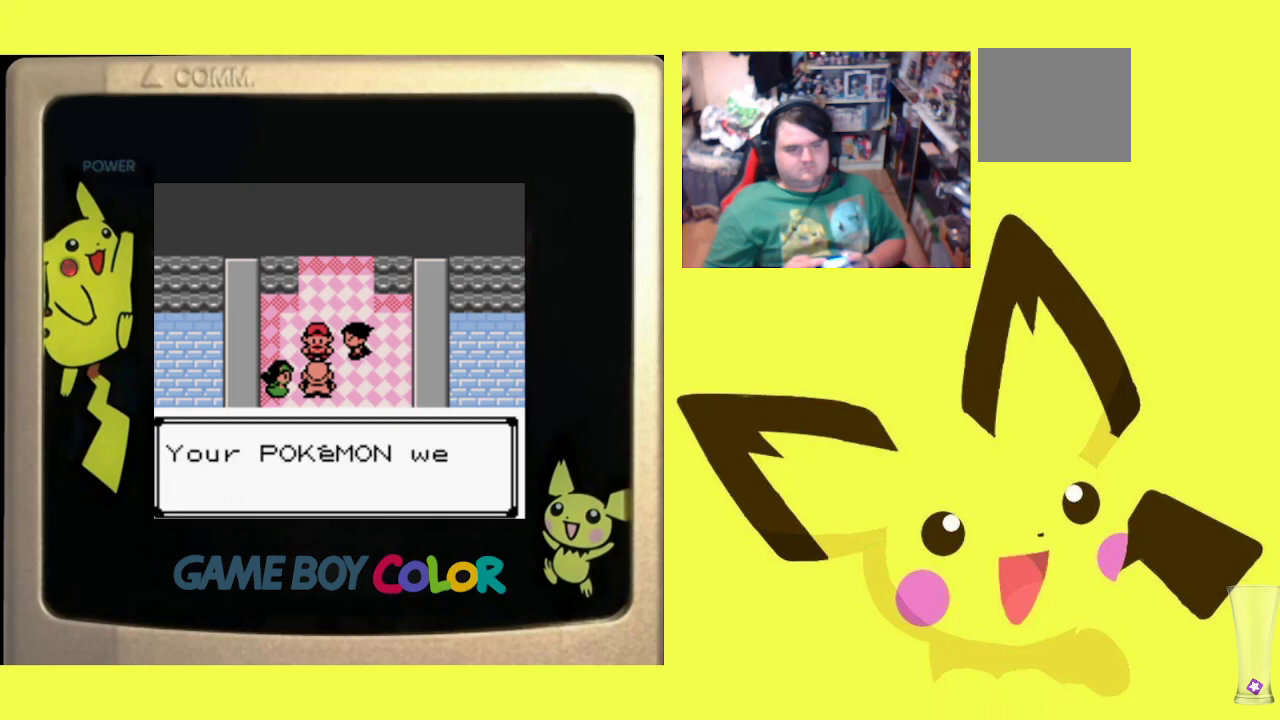
{"buttons": ["CROSS"], "events": [[117, "CROSS", "down"], [200, "CROSS", "up"], [300, "CROSS", "down"], [400, "CROSS", "up"], [483, "CROSS", "down"]]}
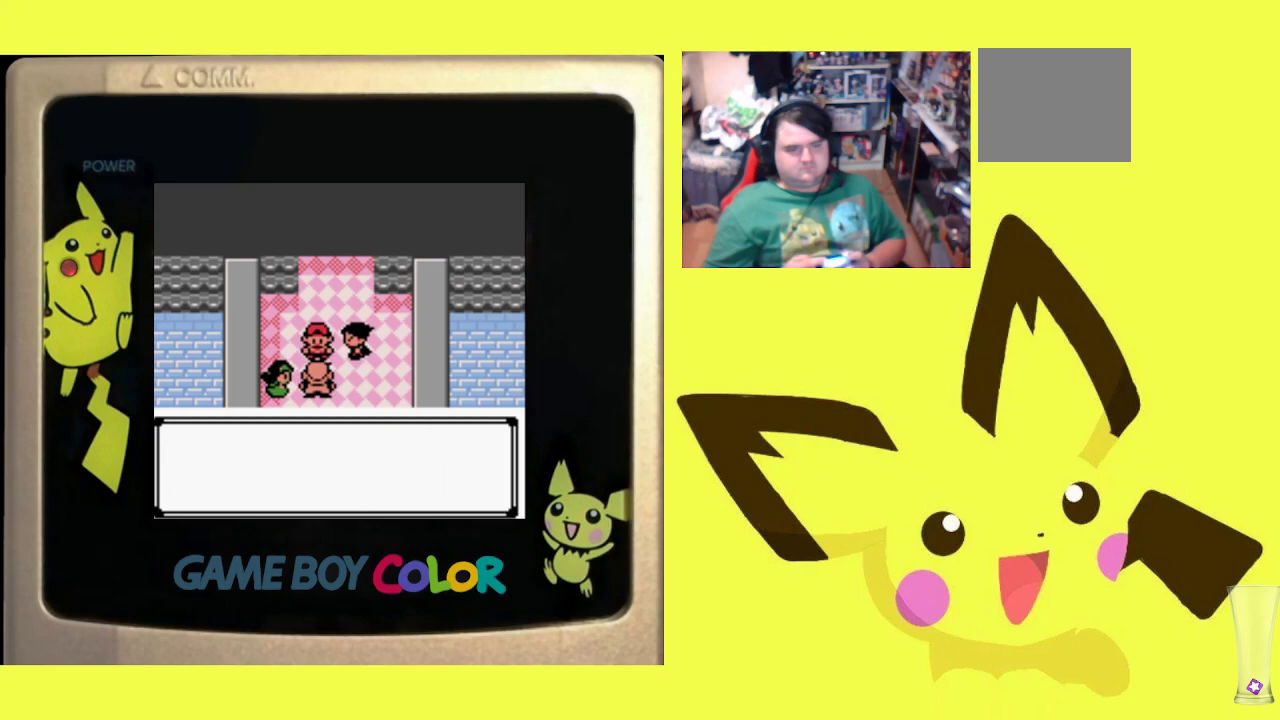
{"buttons": [], "events": [[83, "CROSS", "up"], [183, "CROSS", "down"], [267, "CROSS", "up"], [383, "CROSS", "down"], [450, "CROSS", "up"]]}
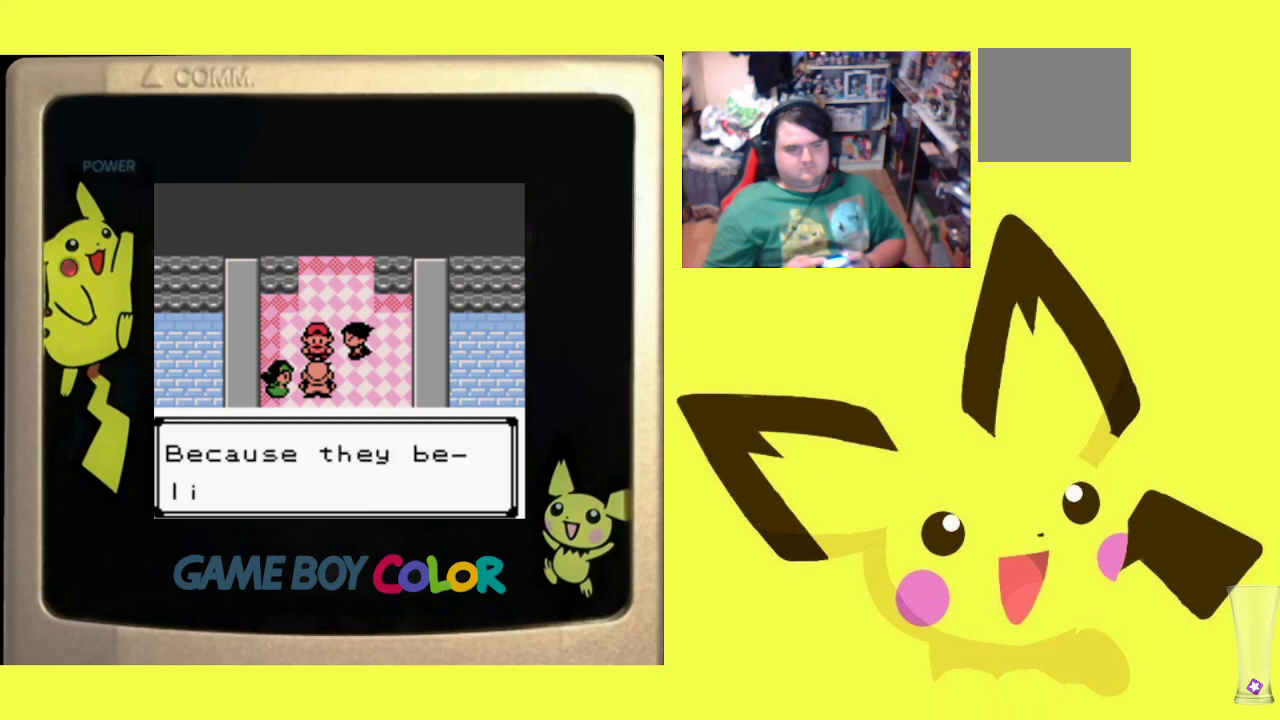
{"buttons": [], "events": [[50, "CROSS", "down"], [133, "CROSS", "up"], [233, "CROSS", "down"], [317, "CROSS", "up"], [417, "CROSS", "down"], [500, "CROSS", "up"]]}
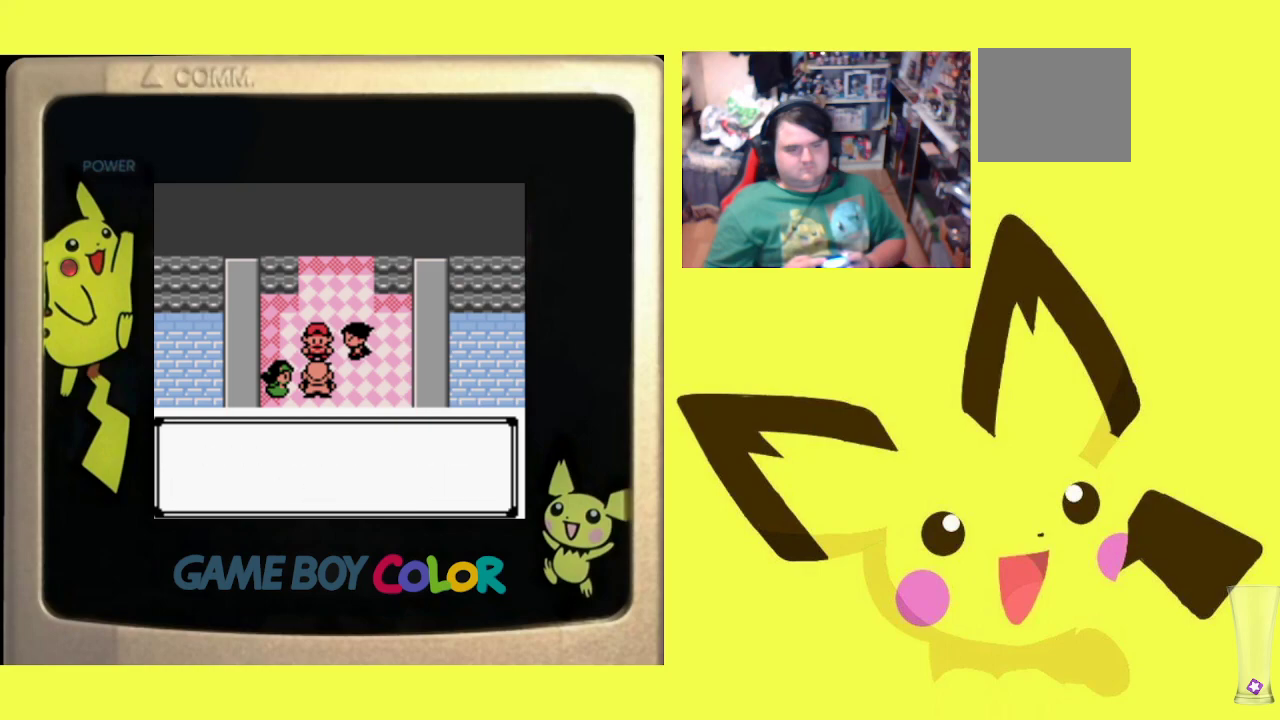
{"buttons": ["CROSS"], "events": [[100, "CROSS", "down"], [183, "CROSS", "up"], [283, "CROSS", "down"], [383, "CROSS", "up"], [483, "CROSS", "down"]]}
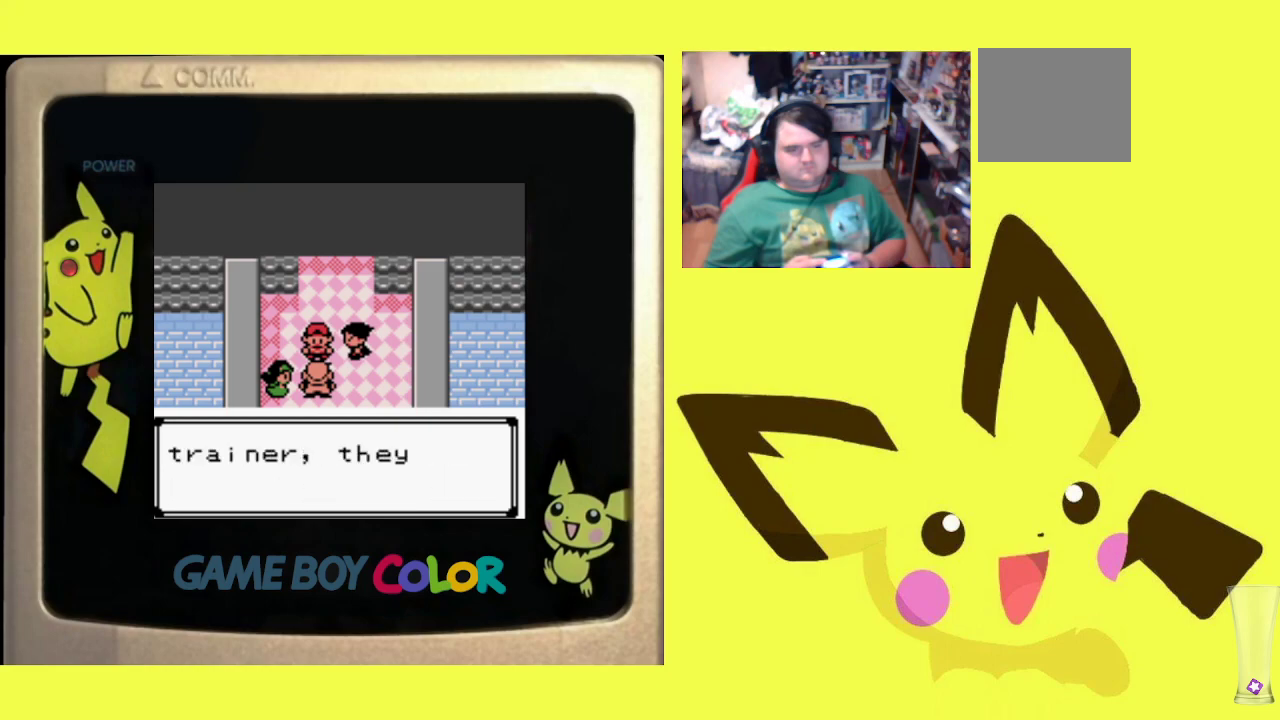
{"buttons": [], "events": [[67, "CROSS", "up"], [167, "CROSS", "down"], [250, "CROSS", "up"], [333, "CROSS", "down"], [450, "CROSS", "up"]]}
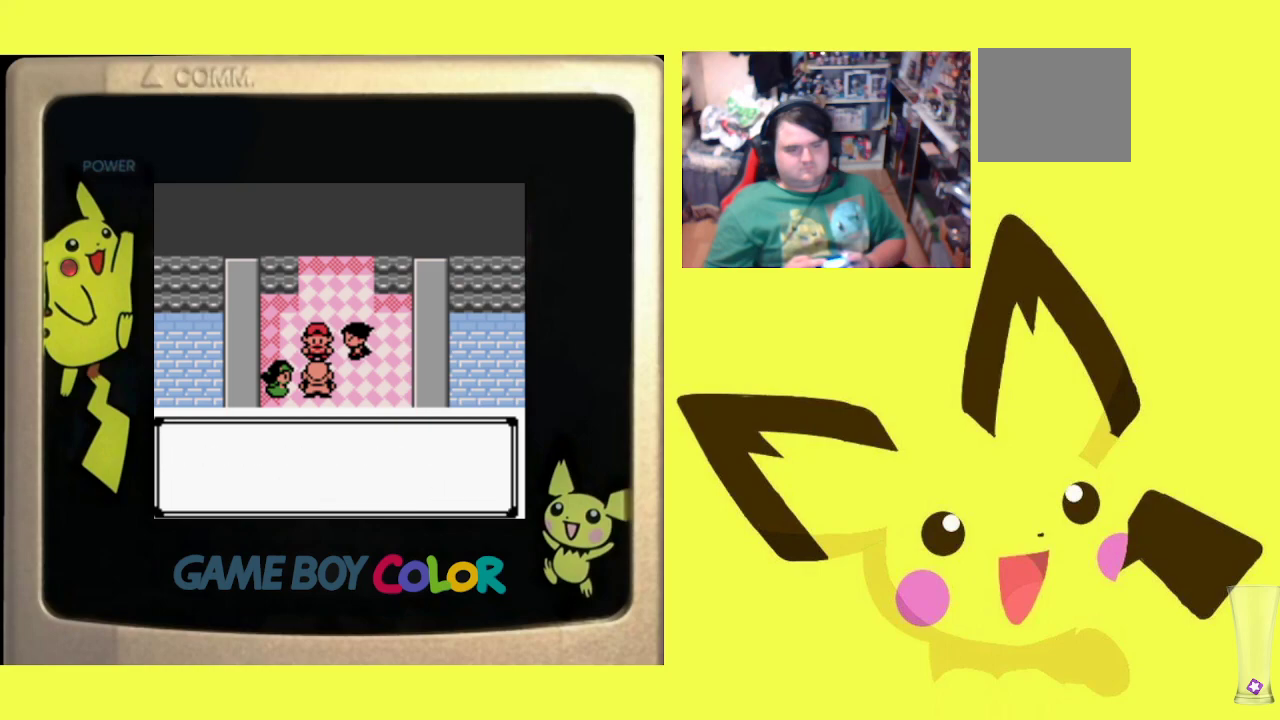
{"buttons": [], "events": [[33, "CROSS", "down"], [133, "CROSS", "up"], [233, "CROSS", "down"], [317, "CROSS", "up"], [417, "CROSS", "down"], [500, "CROSS", "up"]]}
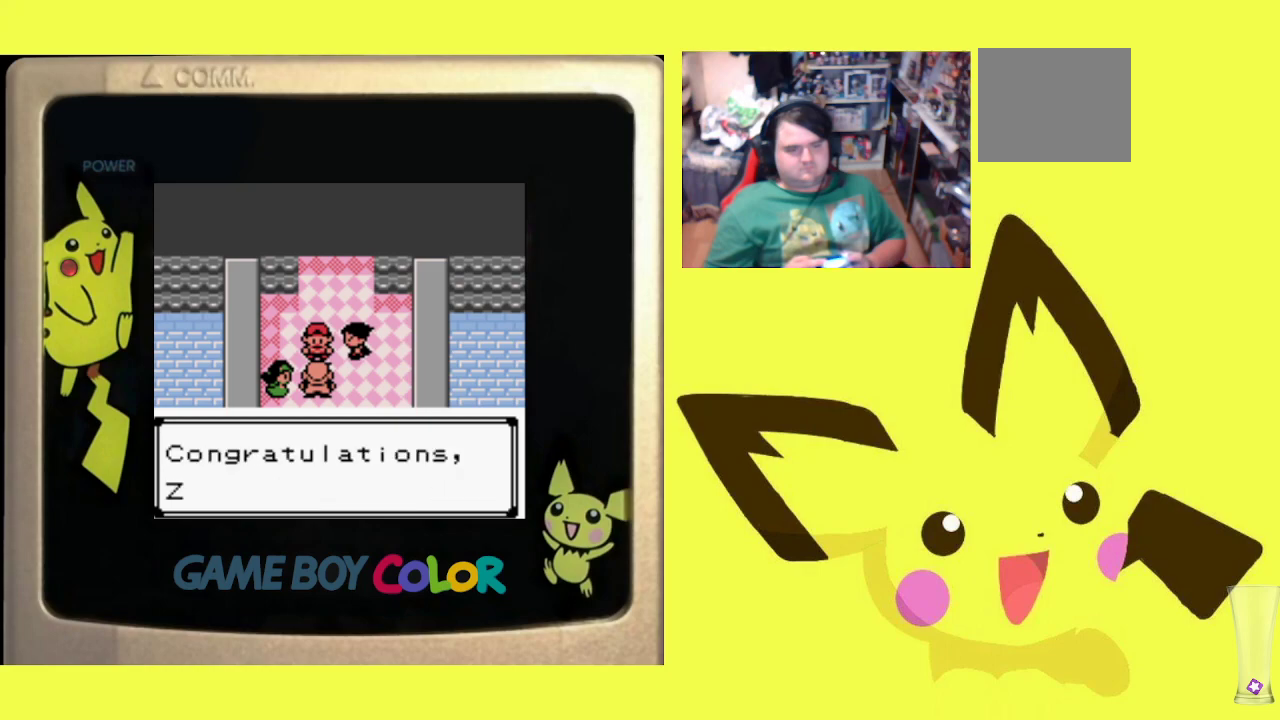
{"buttons": ["CROSS"], "events": [[117, "CROSS", "down"], [200, "CROSS", "up"], [300, "CROSS", "down"], [400, "CROSS", "up"], [483, "CROSS", "down"]]}
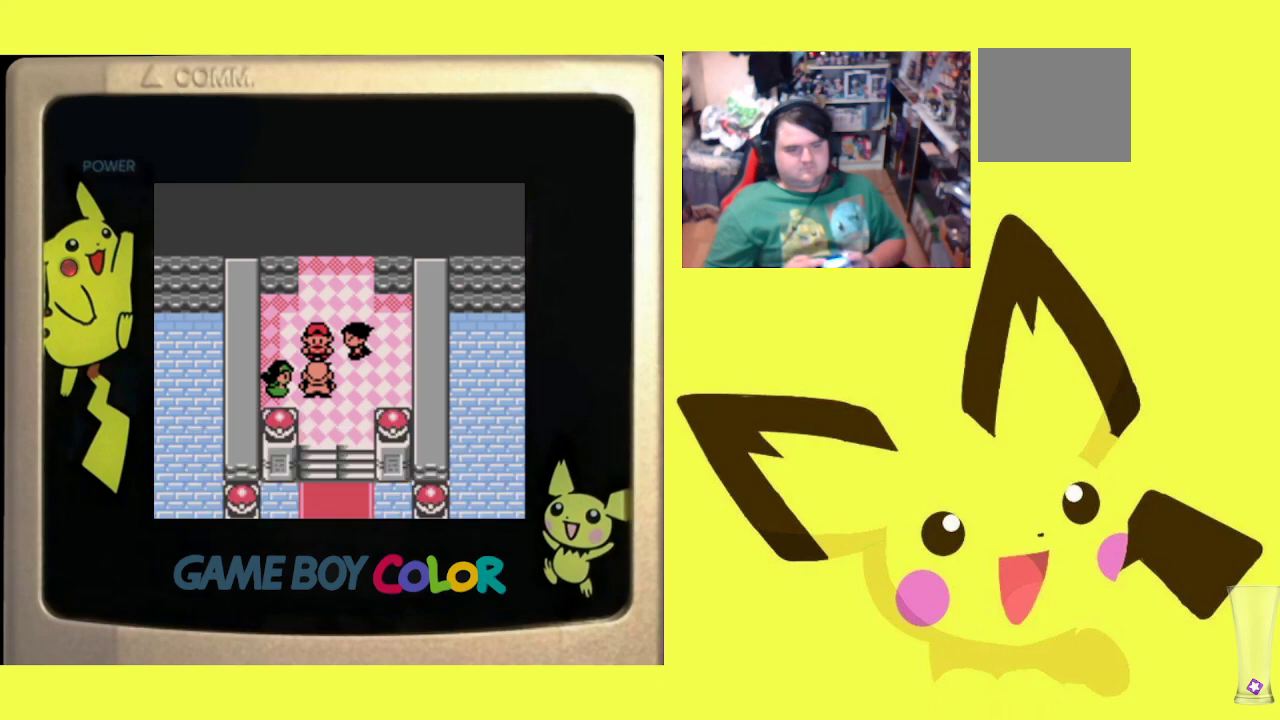
{"buttons": [], "events": [[83, "CROSS", "up"], [183, "CROSS", "down"], [283, "CROSS", "up"], [383, "CROSS", "down"], [483, "CROSS", "up"]]}
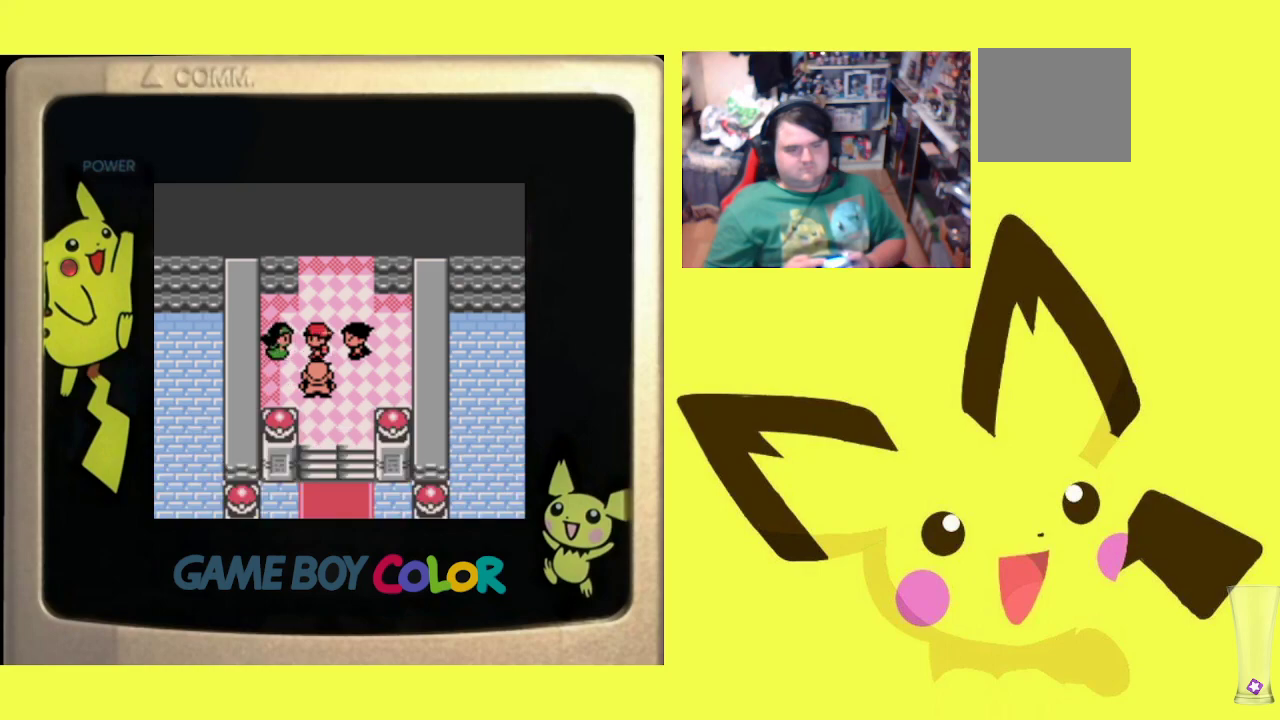
{"buttons": ["CROSS"], "events": [[83, "CROSS", "down"], [183, "CROSS", "up"], [283, "CROSS", "down"], [383, "CROSS", "up"], [483, "CROSS", "down"]]}
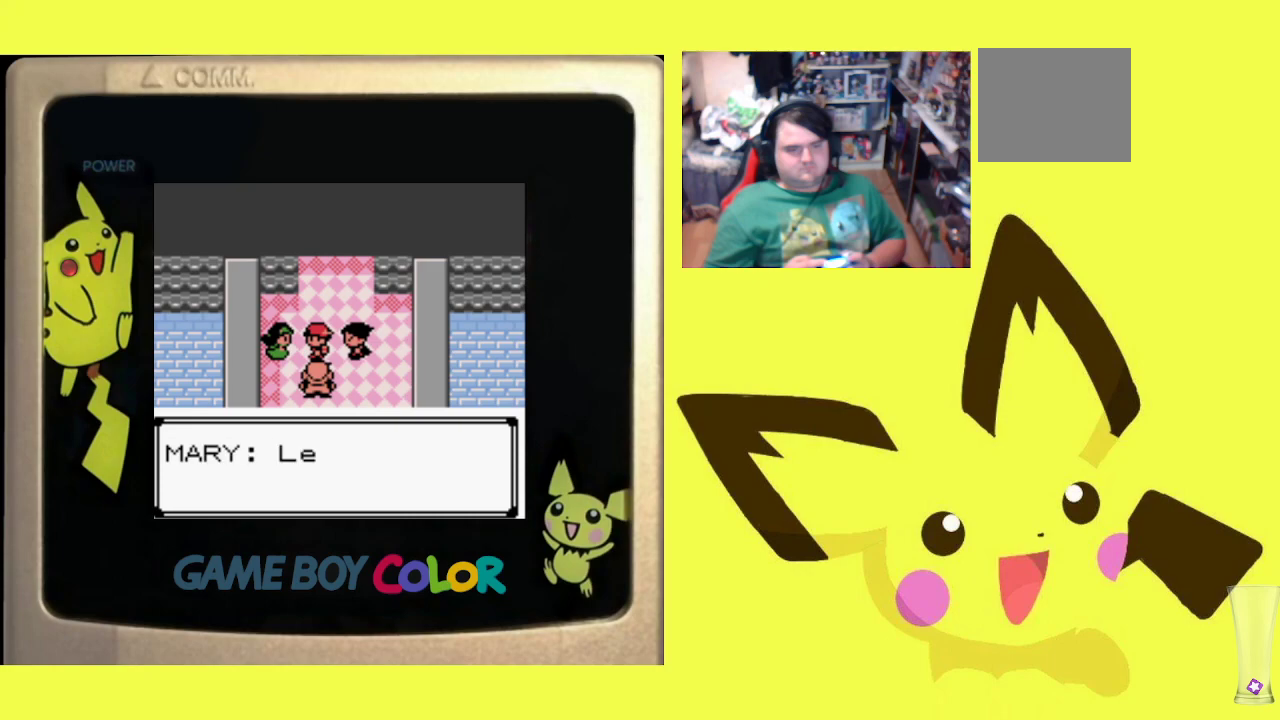
{"buttons": [], "events": [[67, "CROSS", "up"], [167, "CROSS", "down"], [267, "CROSS", "up"], [350, "CROSS", "down"], [450, "CROSS", "up"]]}
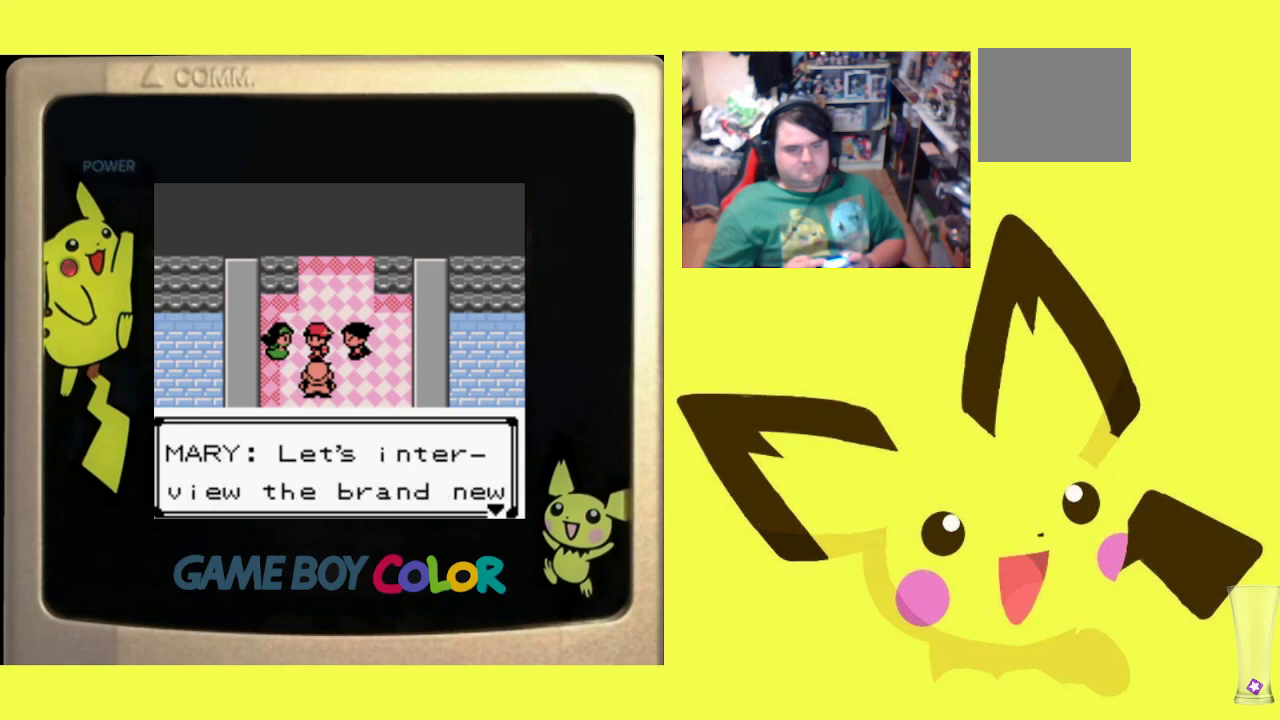
{"buttons": ["CROSS"], "events": [[50, "CROSS", "down"], [133, "CROSS", "up"], [233, "CROSS", "down"], [333, "CROSS", "up"], [417, "CROSS", "down"]]}
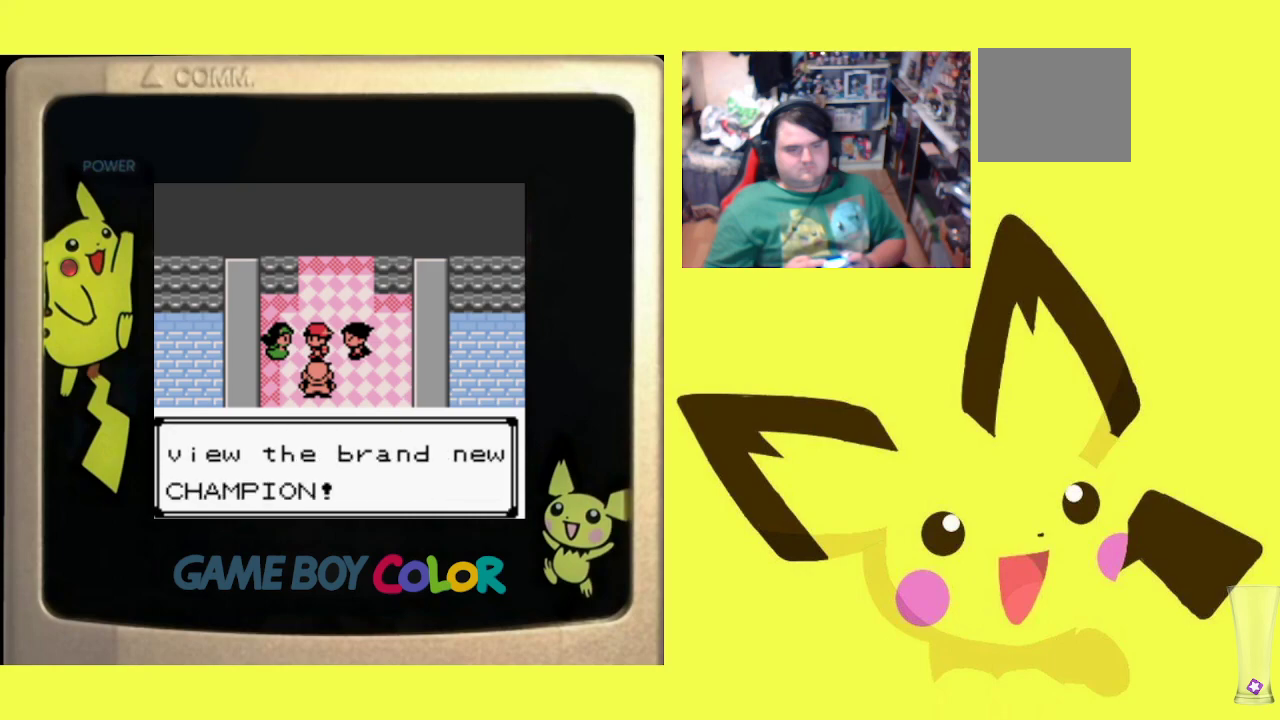
{"buttons": [], "events": [[33, "CROSS", "up"], [117, "CROSS", "down"], [233, "CROSS", "up"], [333, "CROSS", "down"], [433, "CROSS", "up"]]}
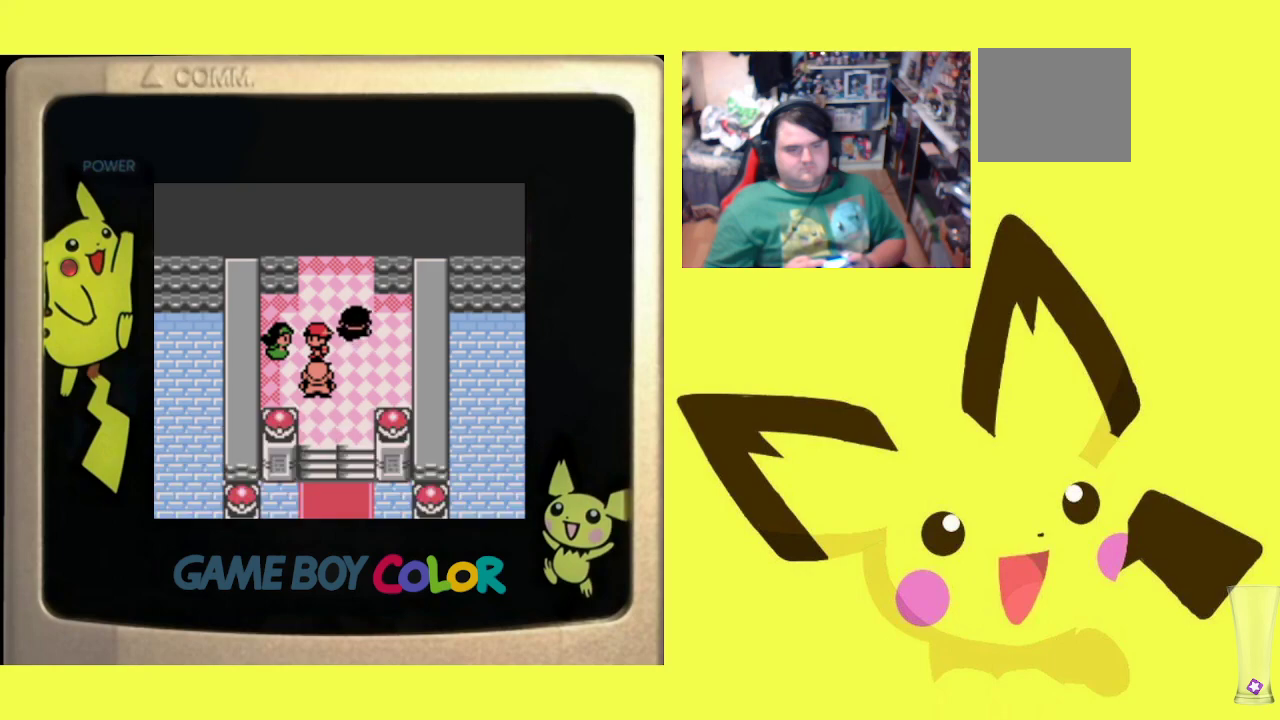
{"buttons": ["CROSS"], "events": [[33, "CROSS", "down"], [150, "CROSS", "up"], [250, "CROSS", "down"], [350, "CROSS", "up"], [450, "CROSS", "down"]]}
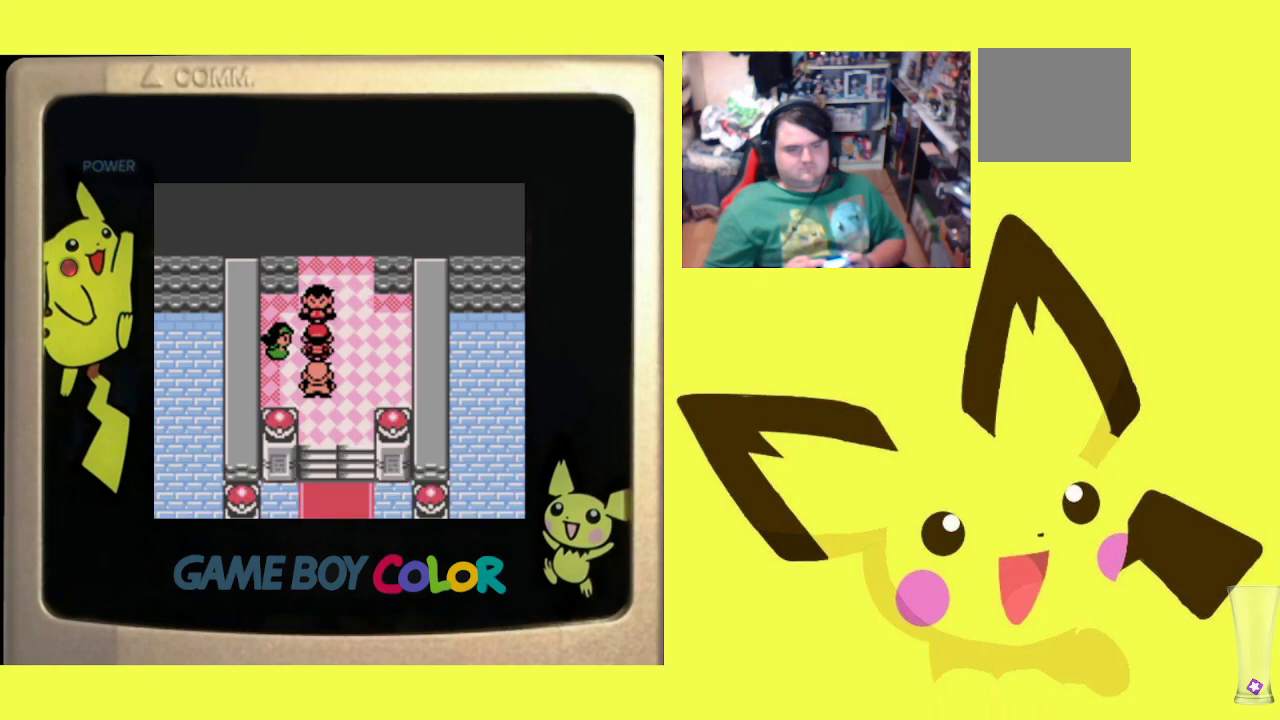
{"buttons": [], "events": [[67, "CROSS", "up"], [183, "CROSS", "down"], [267, "CROSS", "up"], [367, "CROSS", "down"], [467, "CROSS", "up"]]}
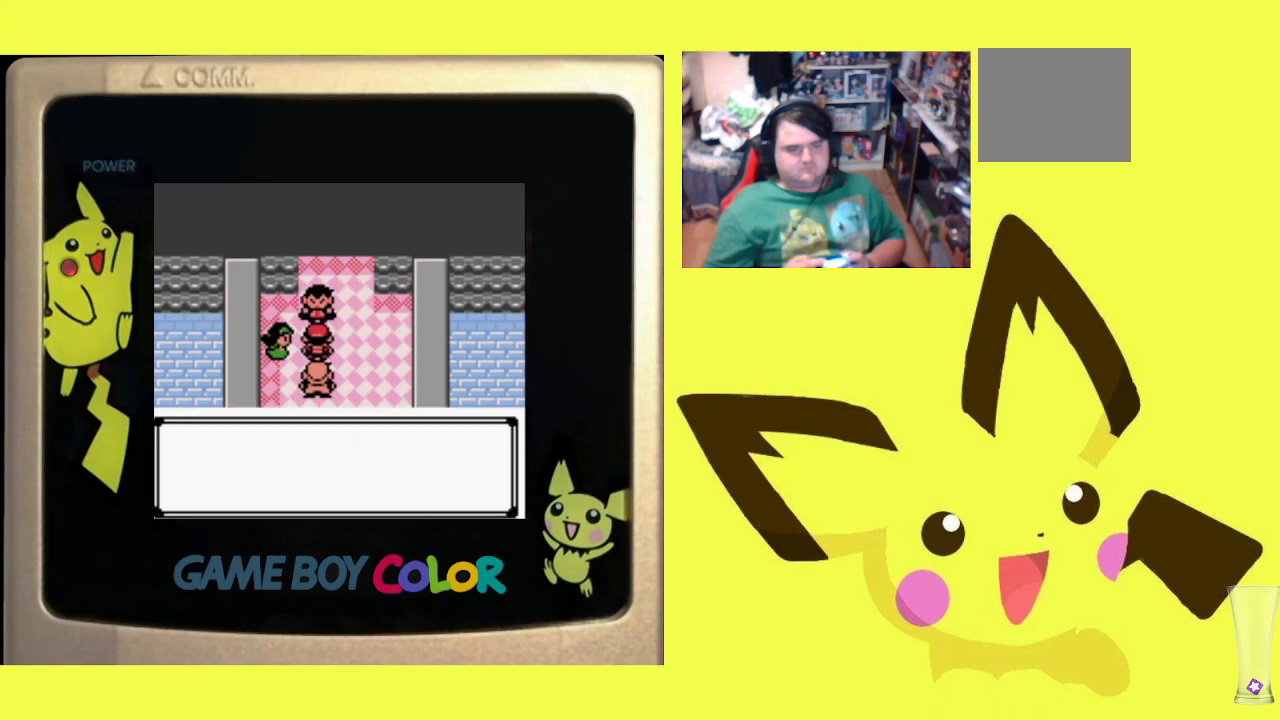
{"buttons": ["CROSS"], "events": [[83, "CROSS", "down"], [167, "CROSS", "up"], [300, "CROSS", "down"], [383, "CROSS", "up"], [483, "CROSS", "down"]]}
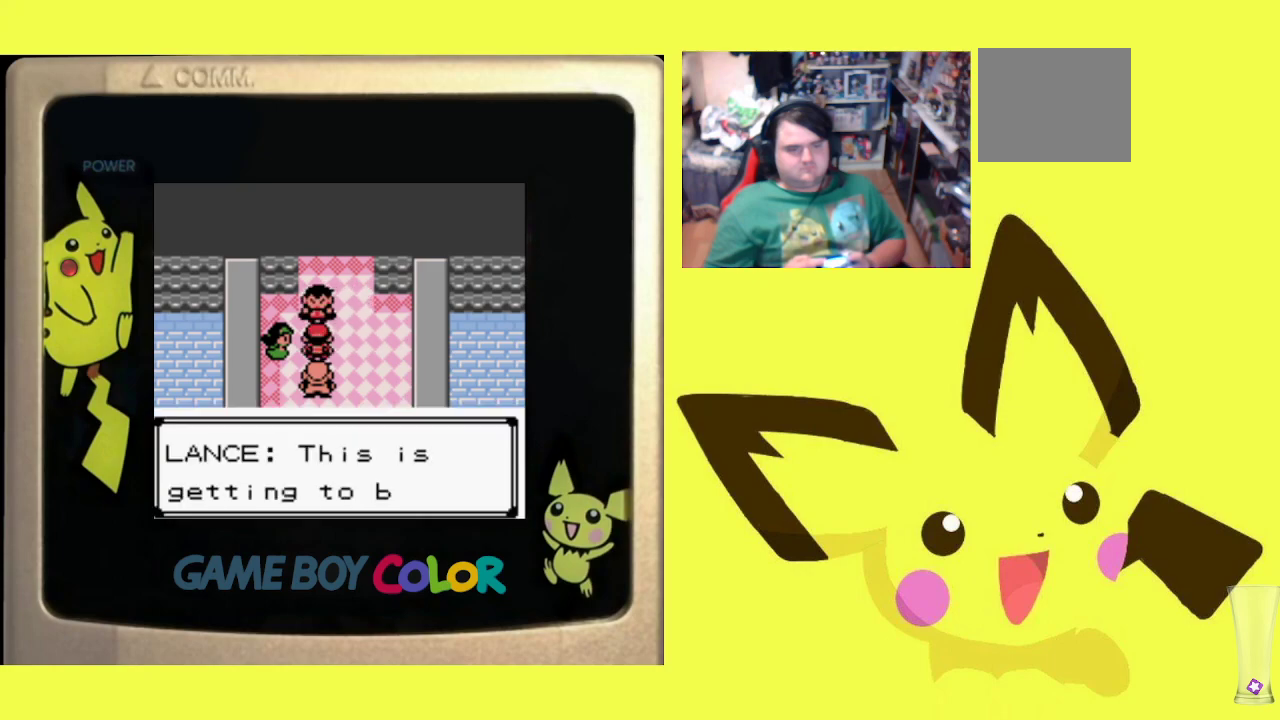
{"buttons": [], "events": [[67, "CROSS", "up"], [200, "CROSS", "down"], [283, "CROSS", "up"], [400, "CROSS", "down"], [483, "CROSS", "up"]]}
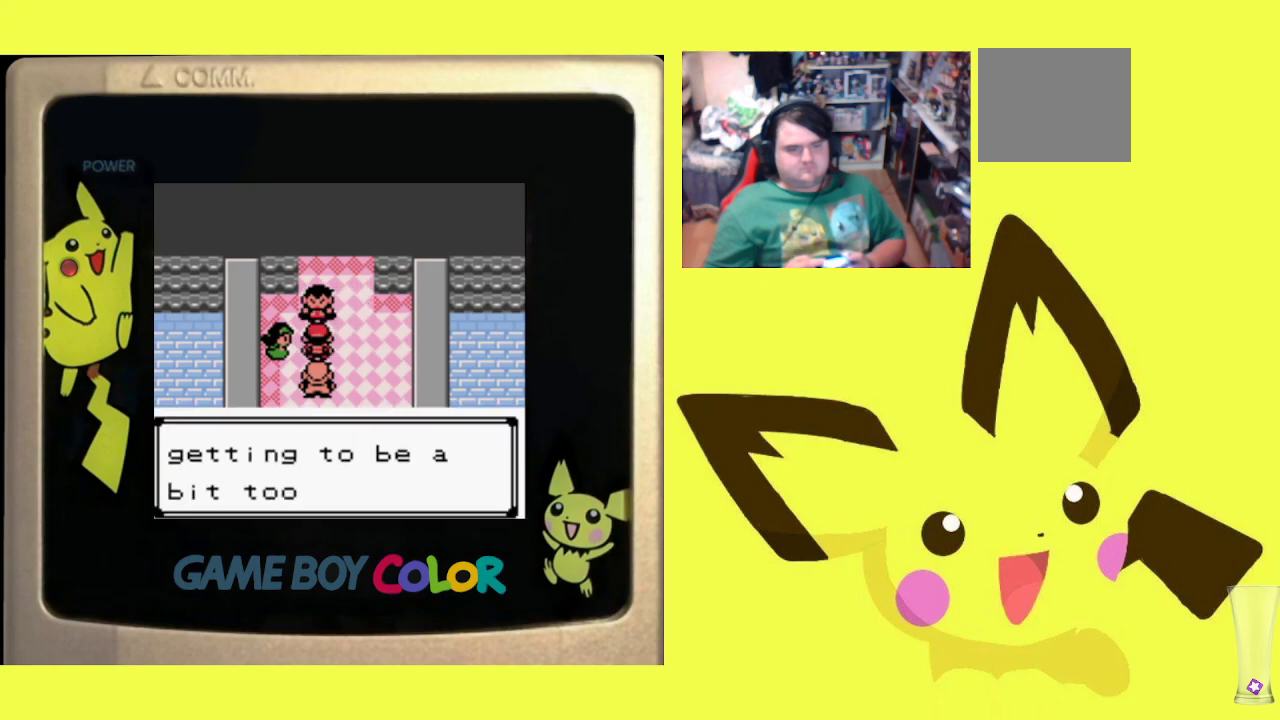
{"buttons": ["CROSS"], "events": [[67, "CROSS", "down"], [183, "CROSS", "up"], [267, "CROSS", "down"], [367, "CROSS", "up"], [467, "CROSS", "down"]]}
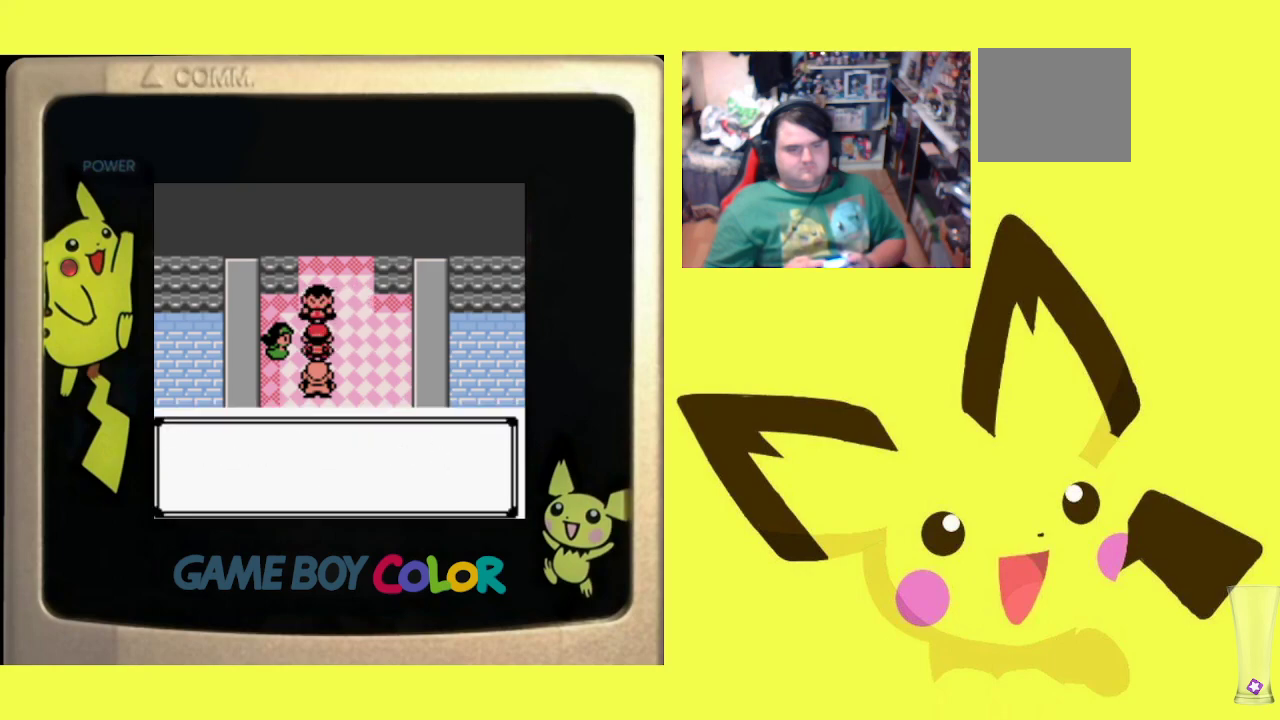
{"buttons": [], "events": [[67, "CROSS", "up"], [167, "CROSS", "down"], [267, "CROSS", "up"], [367, "CROSS", "down"], [483, "CROSS", "up"]]}
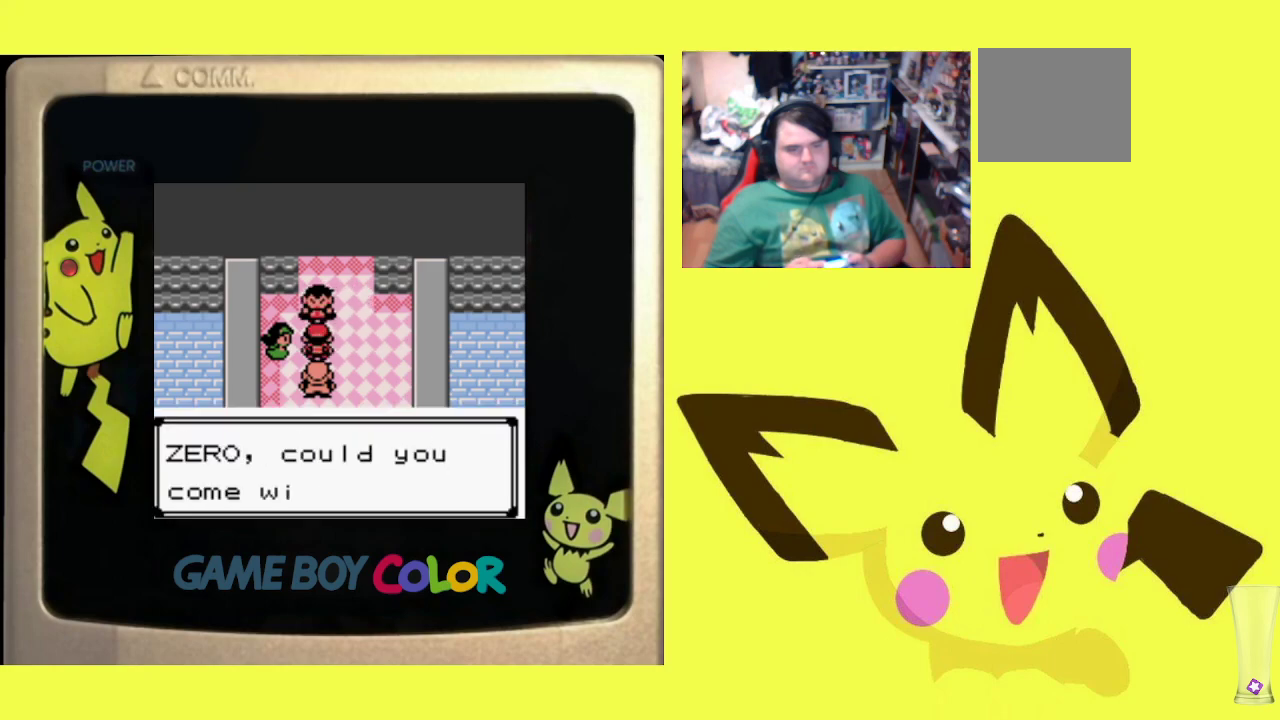
{"buttons": [], "events": [[83, "CROSS", "down"], [183, "CROSS", "up"], [267, "CROSS", "down"], [400, "CROSS", "up"]]}
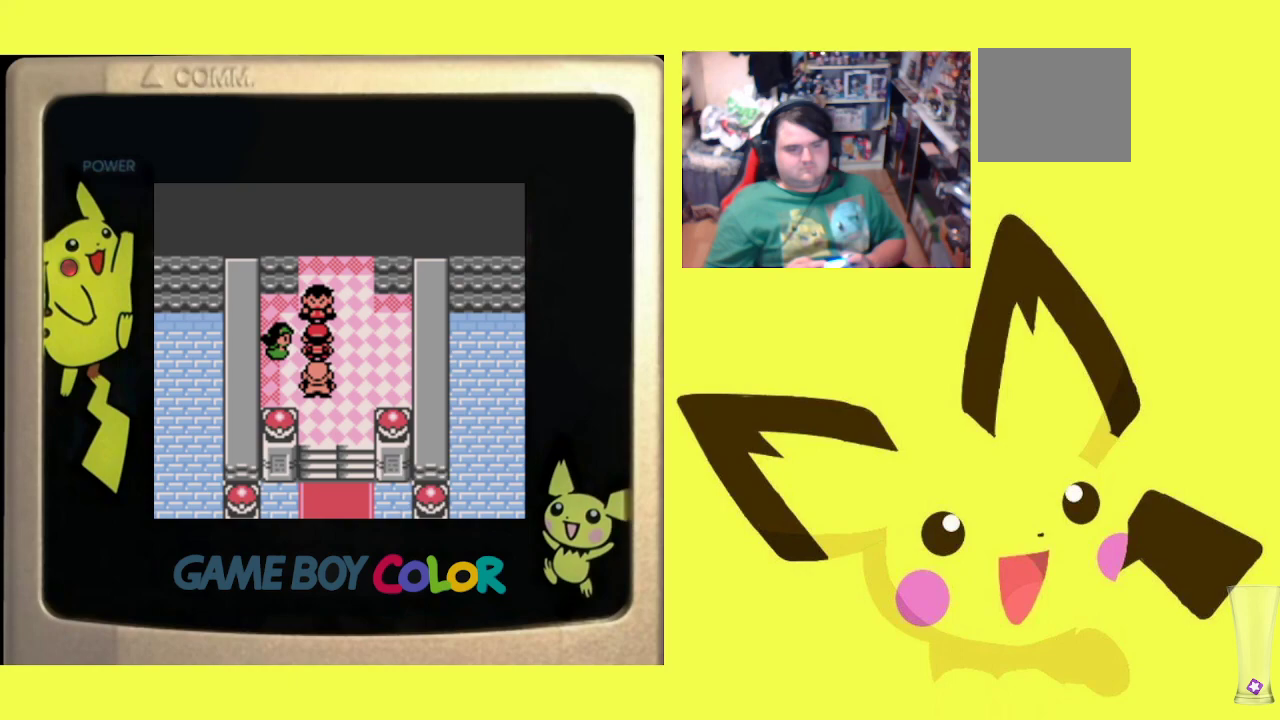
{"buttons": [], "events": []}
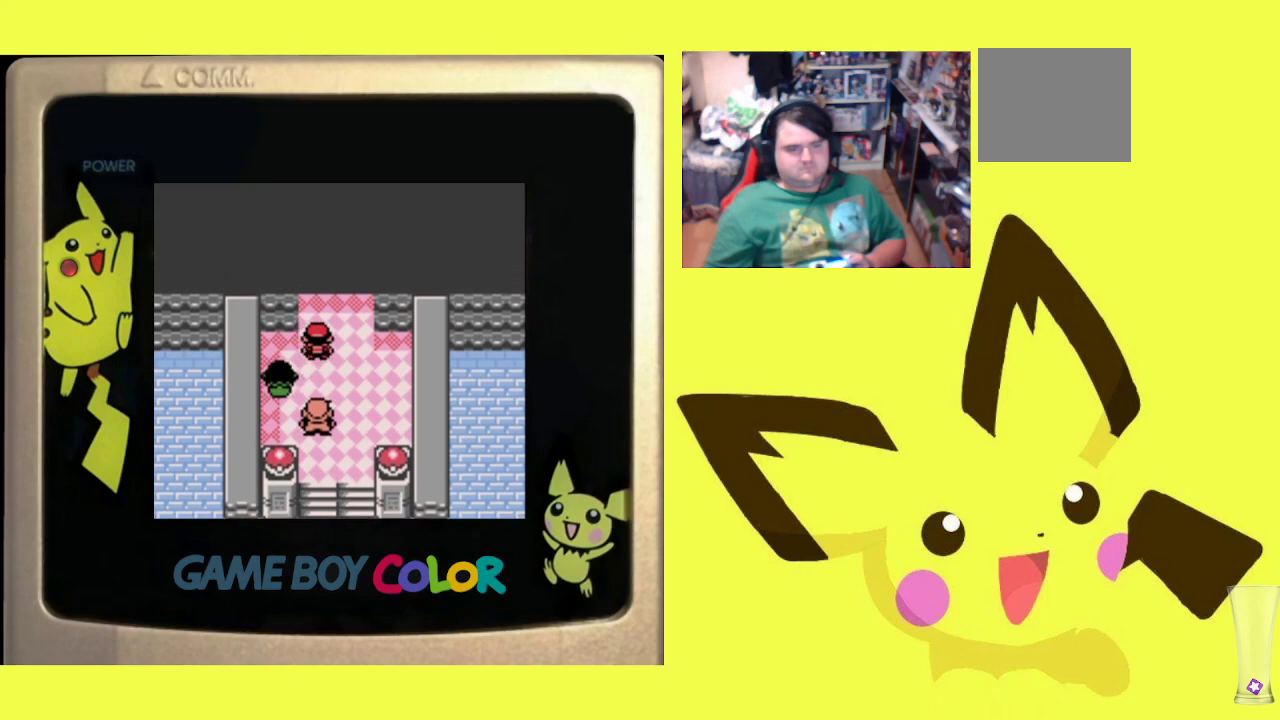
{"buttons": [], "events": []}
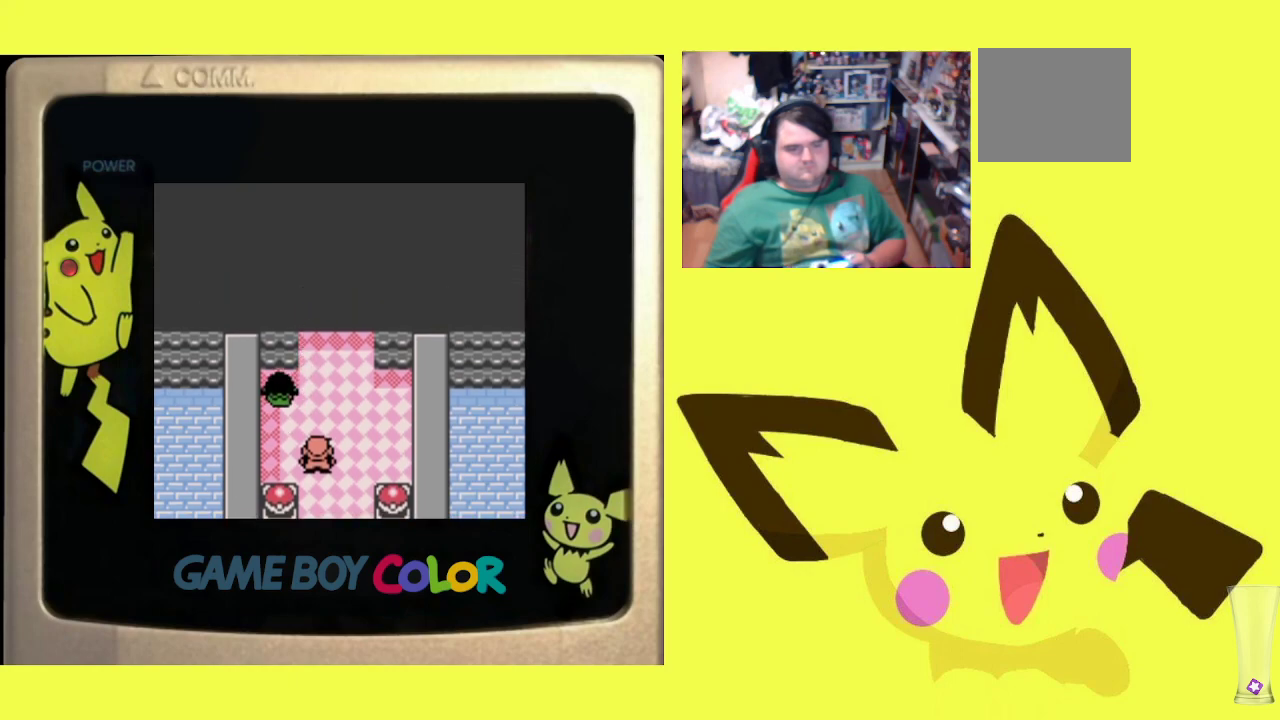
{"buttons": [], "events": []}
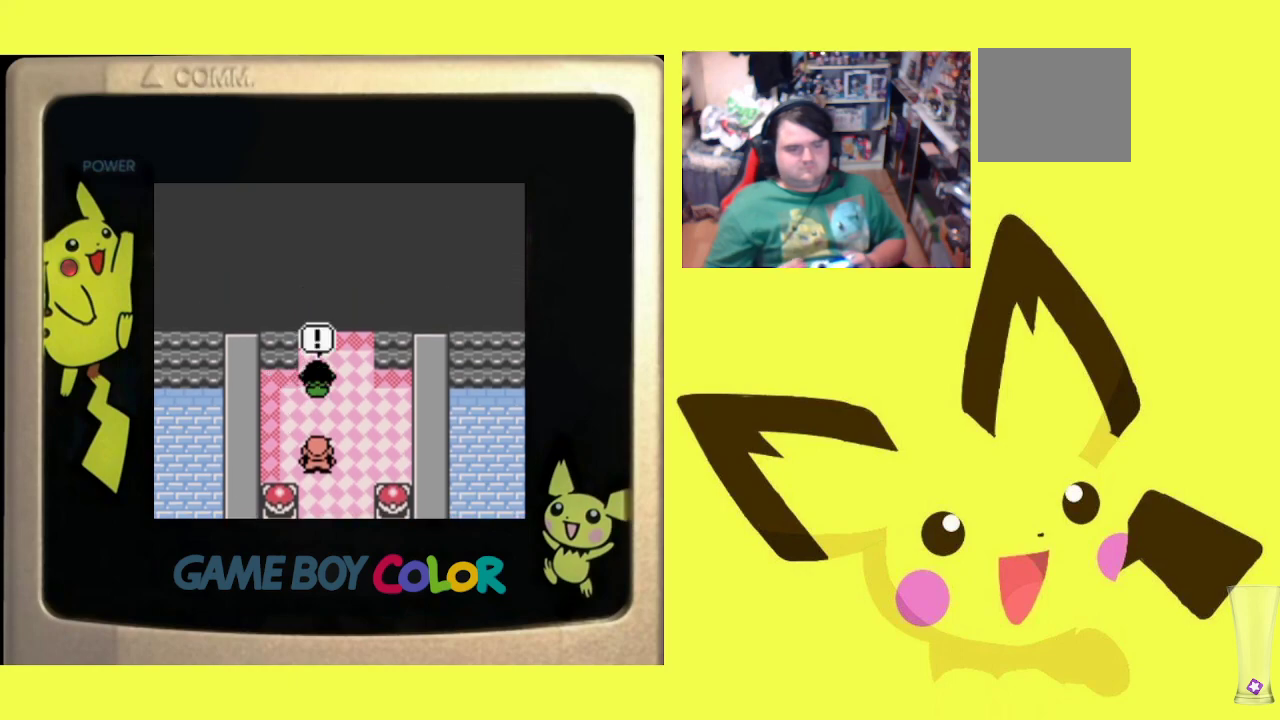
{"buttons": [], "events": []}
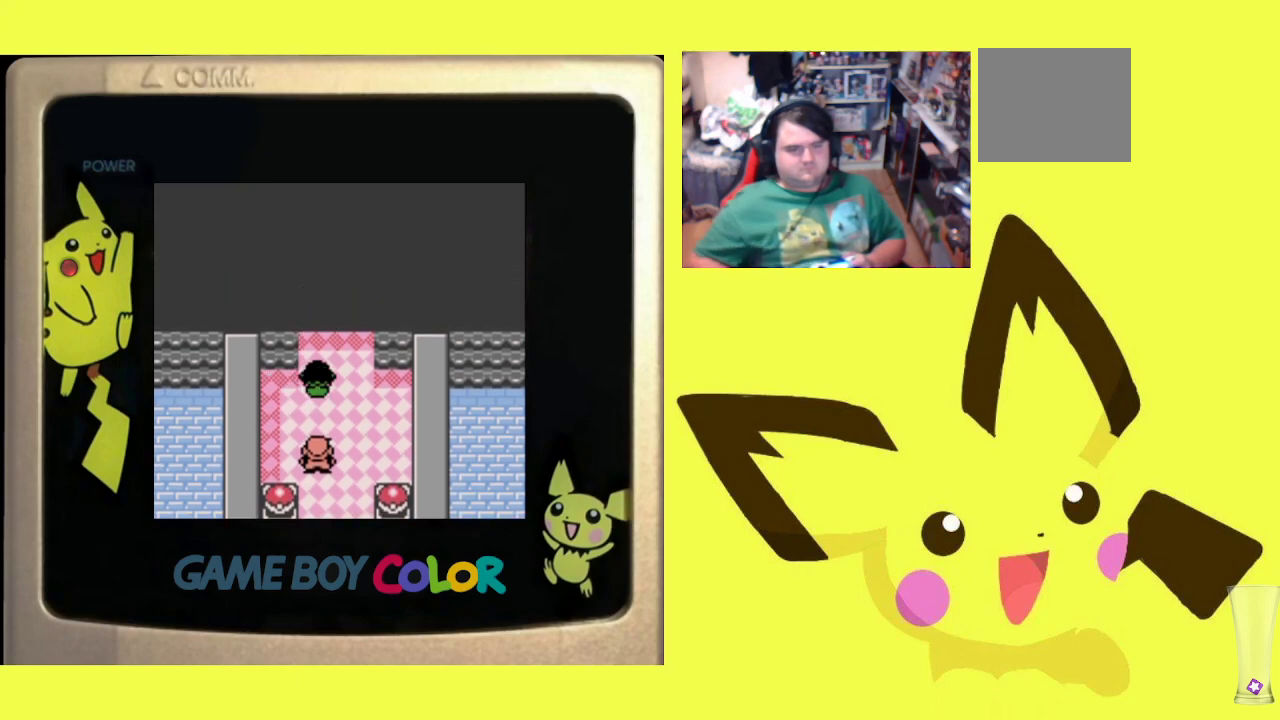
{"buttons": [], "events": []}
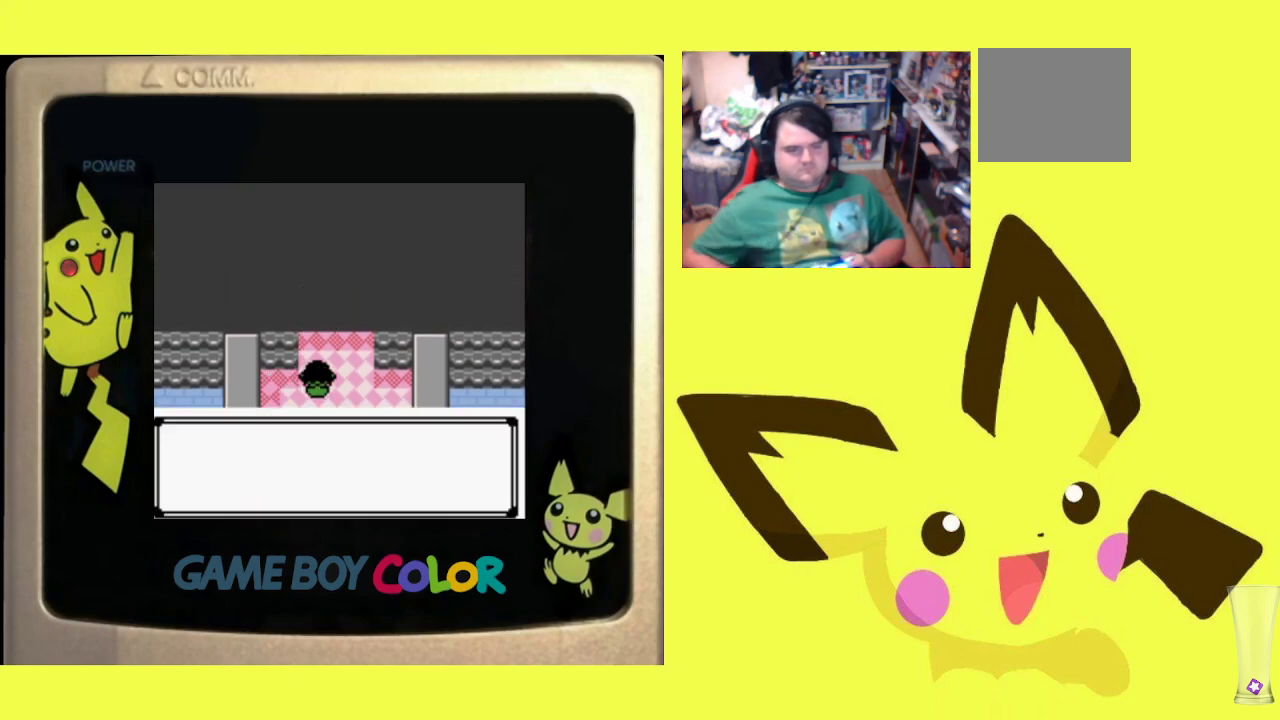
{"buttons": [], "events": []}